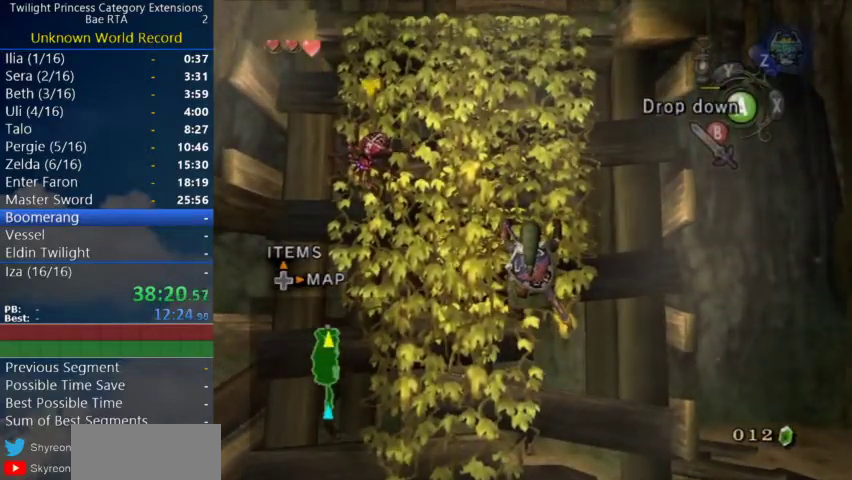
Gameplay with a controller (Nintendo layout); each line is a JSON object with the inputs held at the frame after it. "events" lists button and stick changes between this image and that frame as [ms after this image, input, new state], when the widget could be followed in between.
{"buttons": [], "left_stick": "center", "right_stick": "center", "events": []}
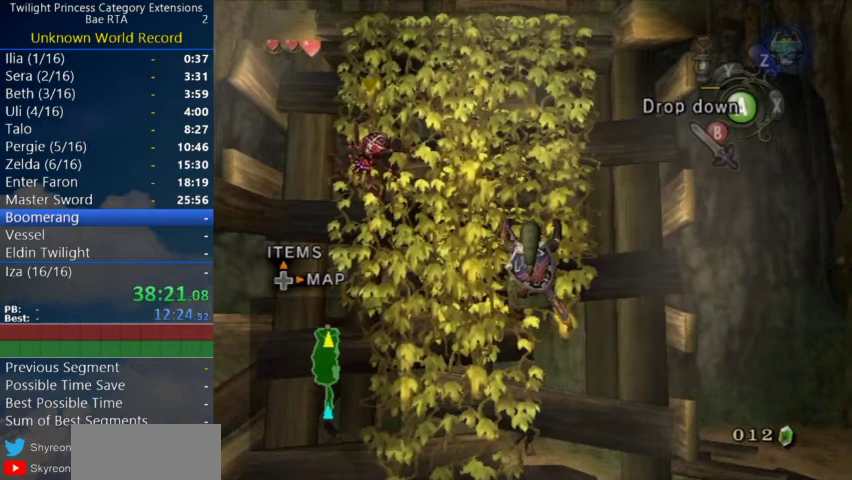
{"buttons": [], "left_stick": "center", "right_stick": "center", "events": []}
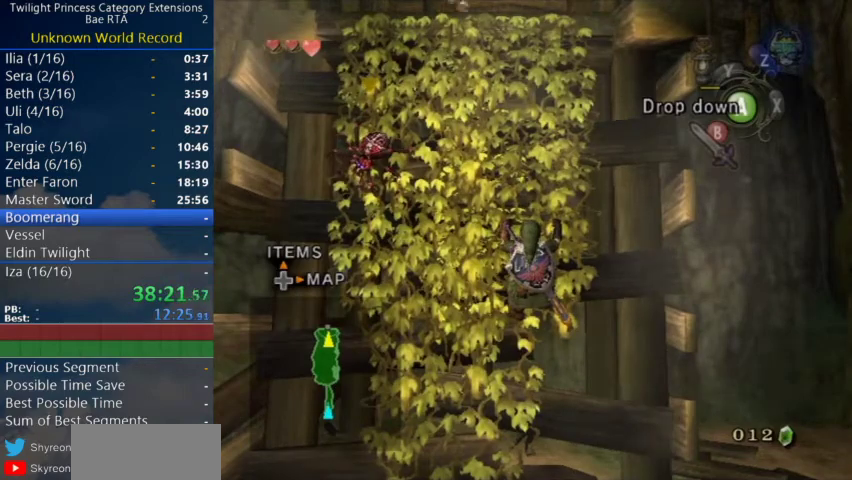
{"buttons": [], "left_stick": "center", "right_stick": "center", "events": []}
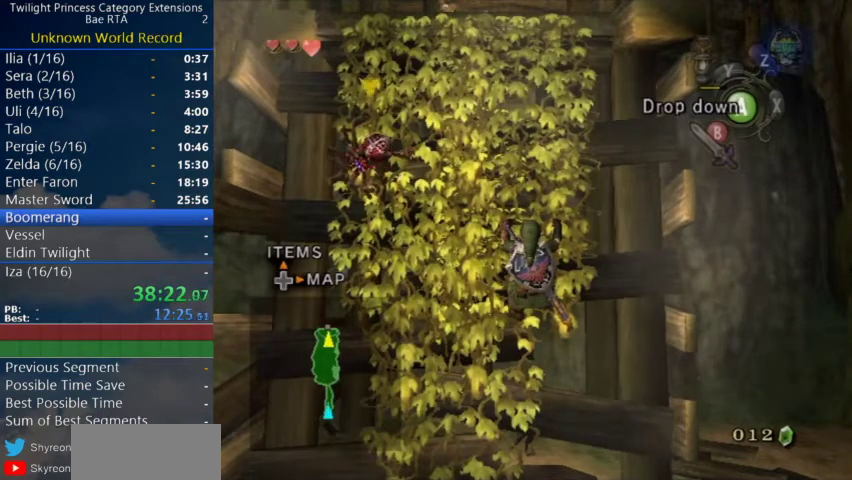
{"buttons": [], "left_stick": "up", "right_stick": "center", "events": [[100, "left_stick", "up"]]}
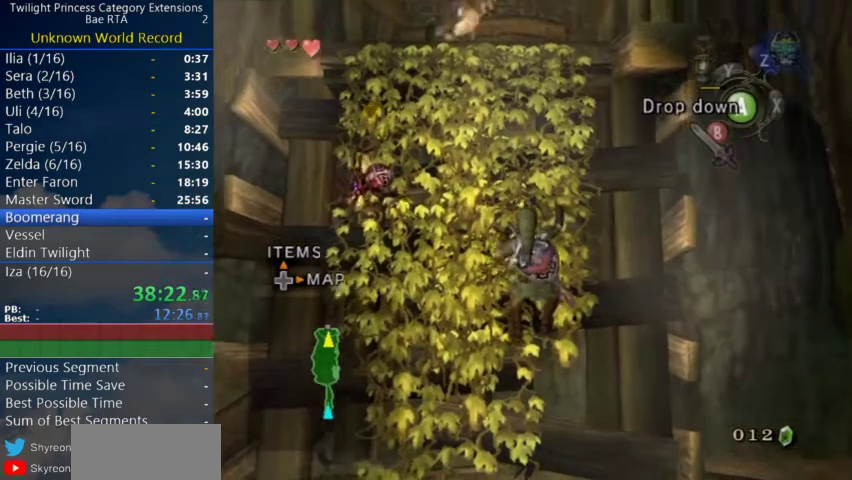
{"buttons": [], "left_stick": "up", "right_stick": "center", "events": []}
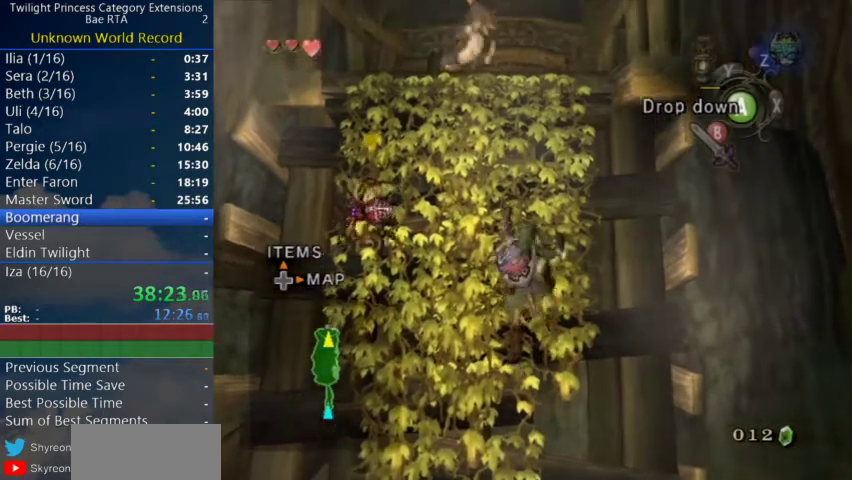
{"buttons": [], "left_stick": "up", "right_stick": "center", "events": []}
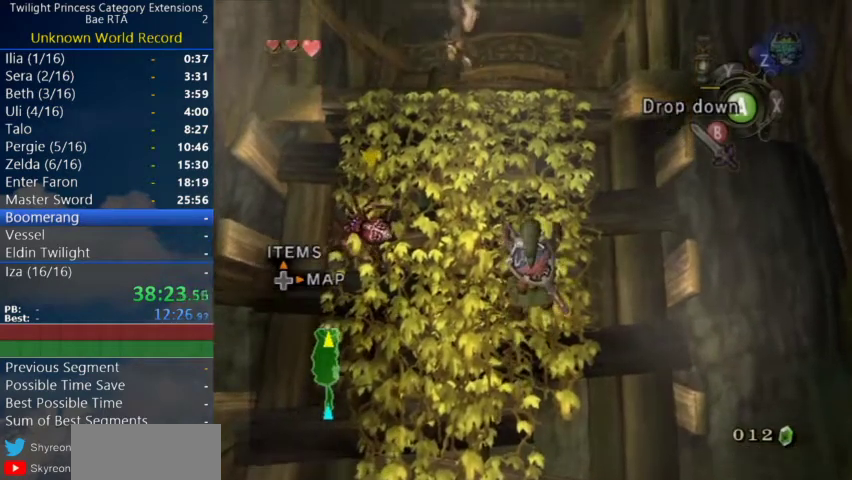
{"buttons": [], "left_stick": "up", "right_stick": "center", "events": []}
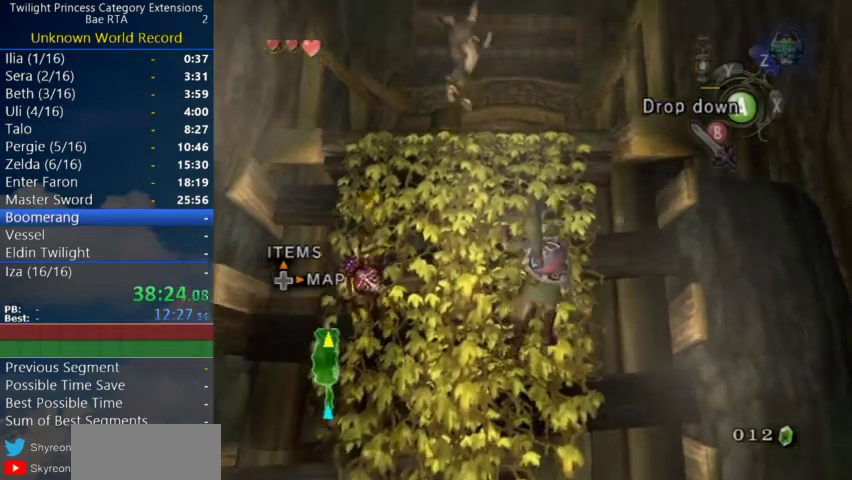
{"buttons": [], "left_stick": "up", "right_stick": "center", "events": []}
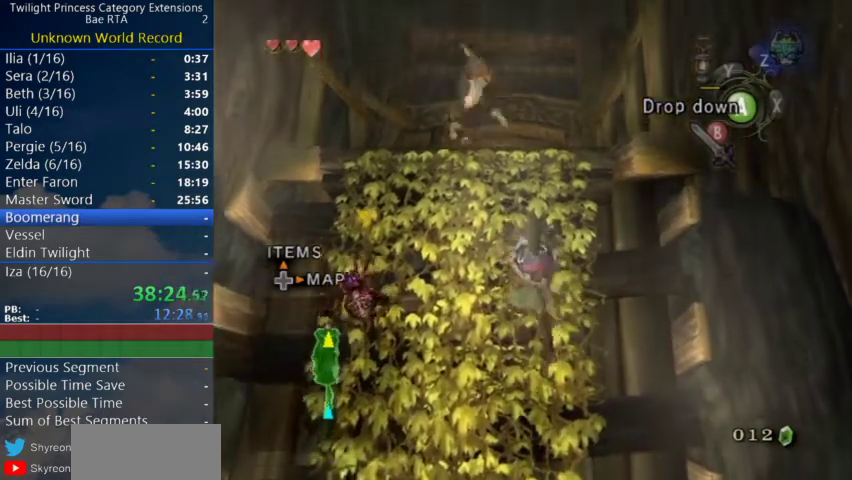
{"buttons": [], "left_stick": "up", "right_stick": "center", "events": []}
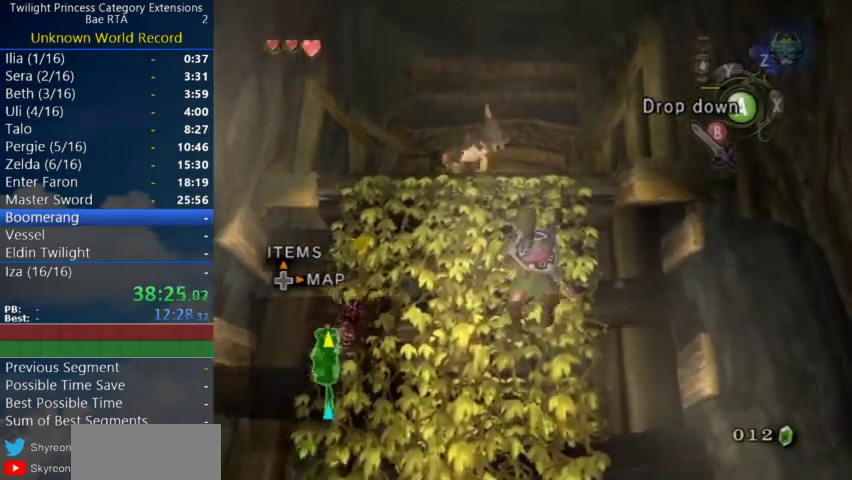
{"buttons": [], "left_stick": "up", "right_stick": "center", "events": []}
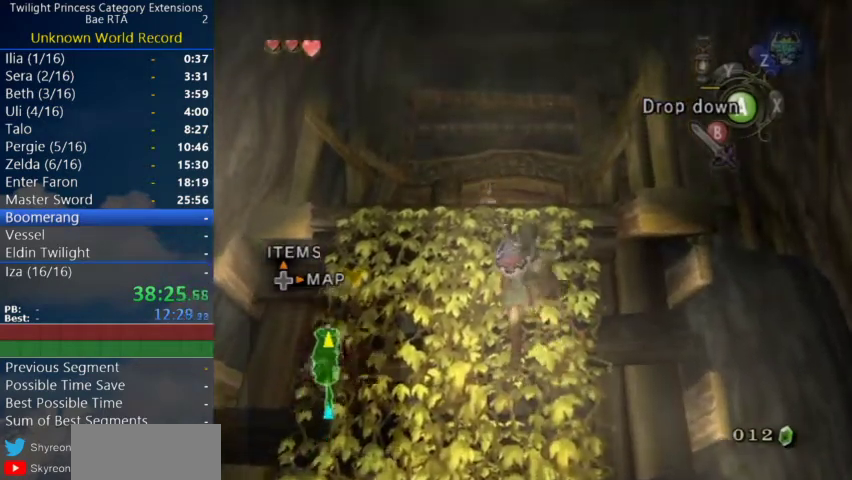
{"buttons": [], "left_stick": "up", "right_stick": "center", "events": []}
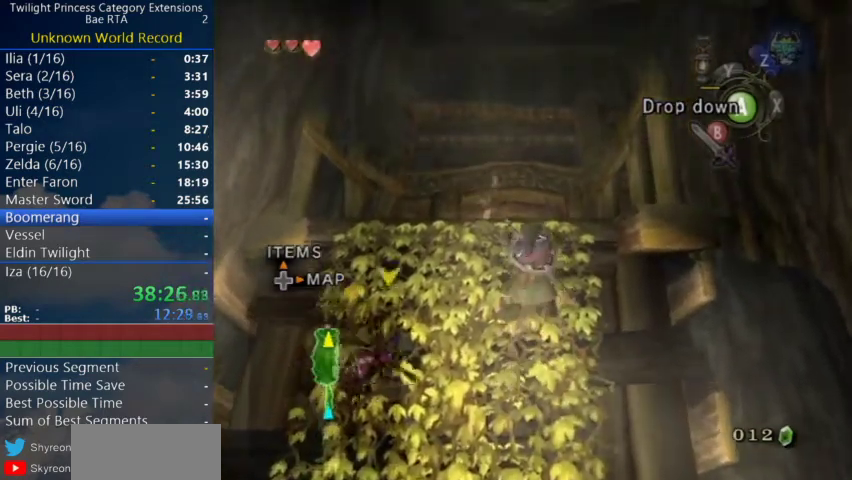
{"buttons": [], "left_stick": "up", "right_stick": "center", "events": []}
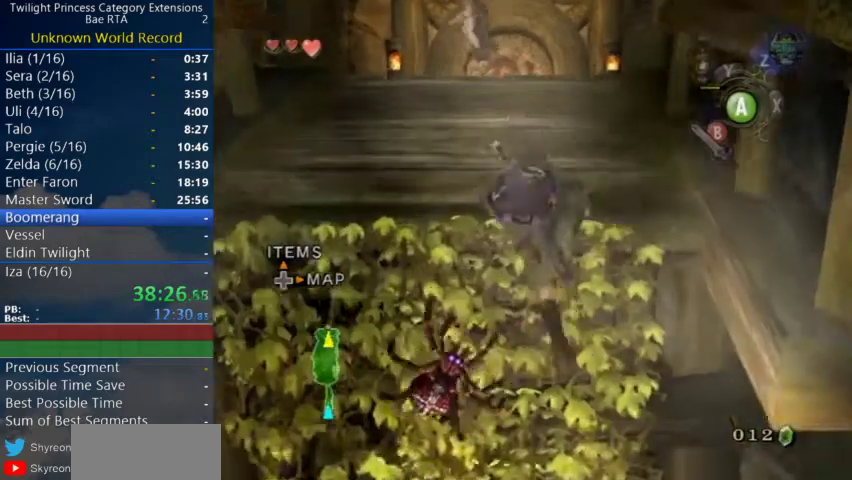
{"buttons": ["A"], "left_stick": "up", "right_stick": "center", "events": [[300, "left_stick", "center"], [400, "left_stick", "up"], [500, "A", "down"]]}
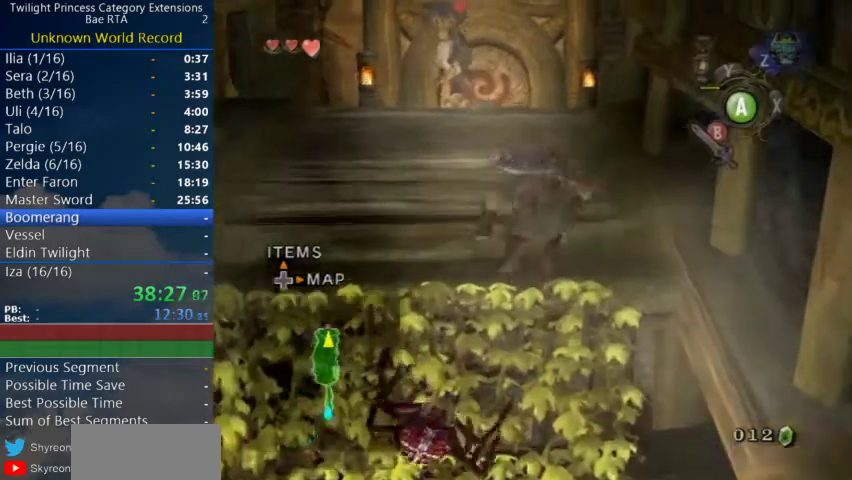
{"buttons": [], "left_stick": "up", "right_stick": "center", "events": [[100, "A", "up"], [267, "A", "down"], [367, "A", "up"]]}
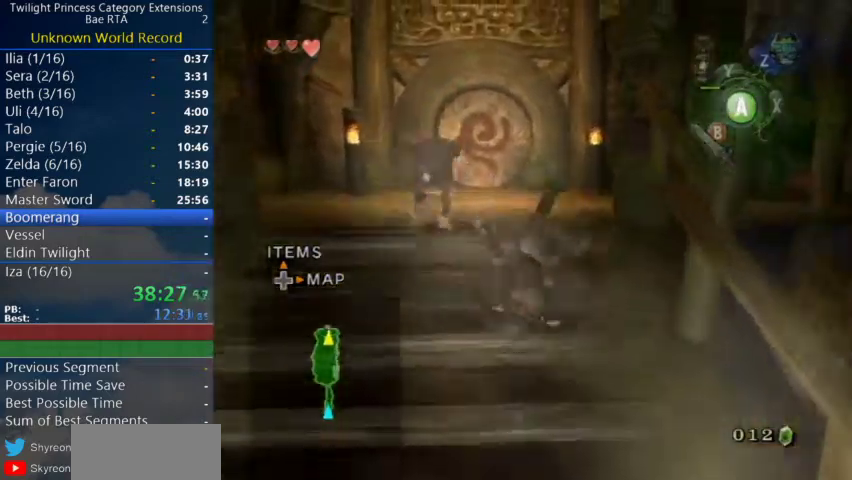
{"buttons": ["A"], "left_stick": "up", "right_stick": "center", "events": [[433, "A", "down"]]}
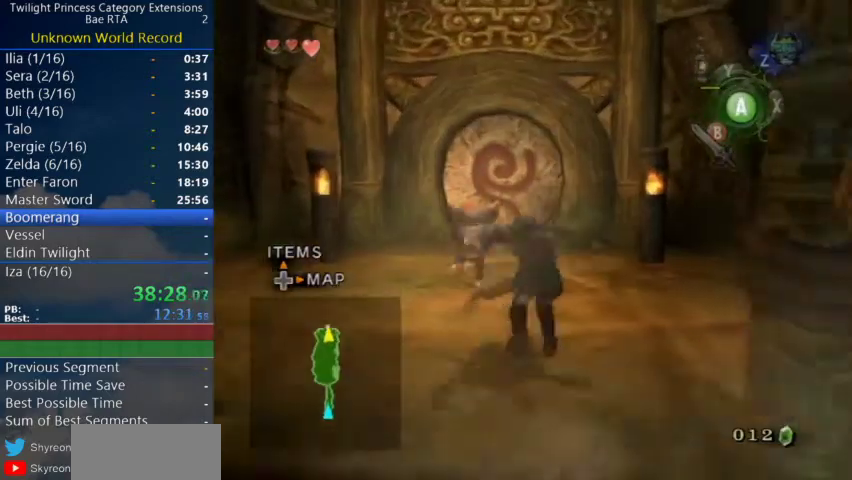
{"buttons": [], "left_stick": "up", "right_stick": "center", "events": [[167, "A", "up"]]}
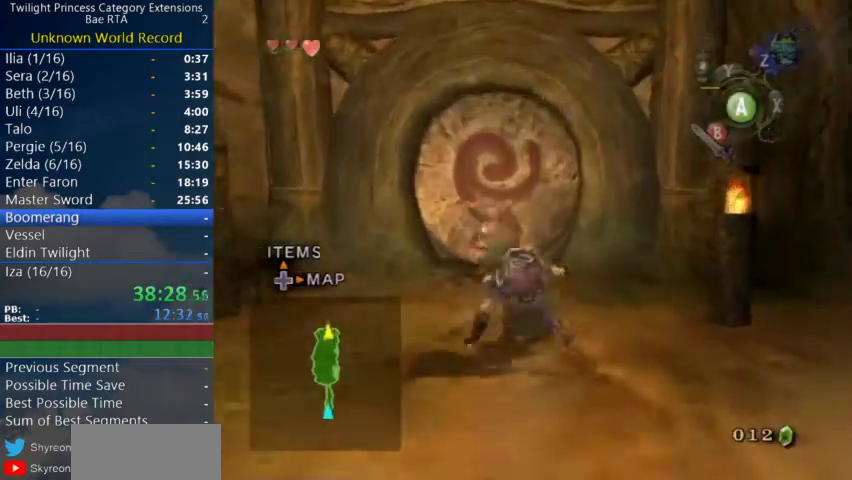
{"buttons": [], "left_stick": "up", "right_stick": "center", "events": [[33, "A", "down"], [100, "A", "up"]]}
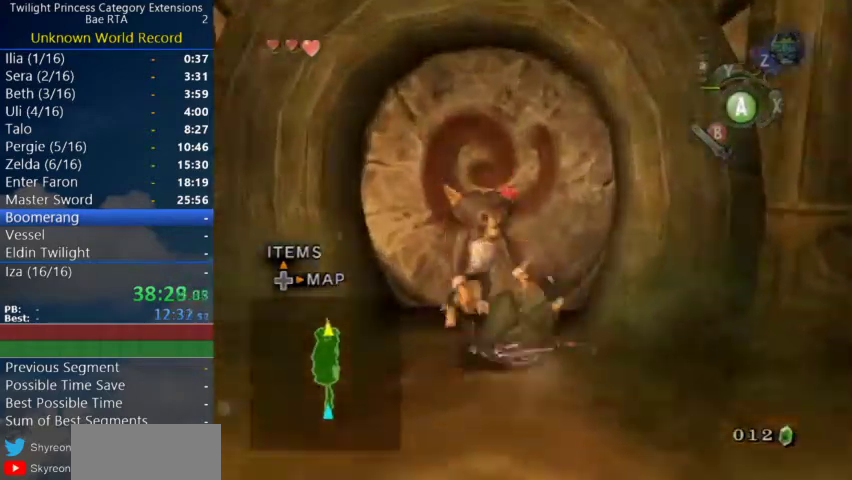
{"buttons": ["A"], "left_stick": "center", "right_stick": "center", "events": [[200, "A", "down"], [200, "left_stick", "center"], [400, "A", "up"], [467, "A", "down"]]}
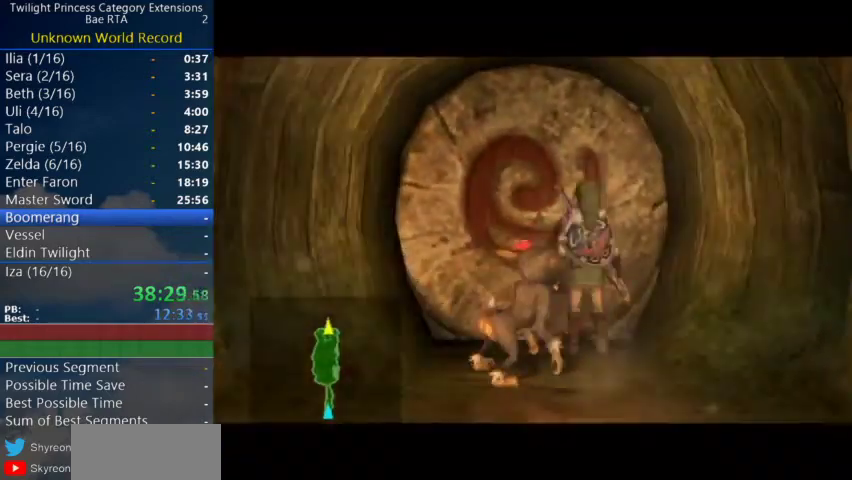
{"buttons": [], "left_stick": "center", "right_stick": "center", "events": [[67, "A", "up"]]}
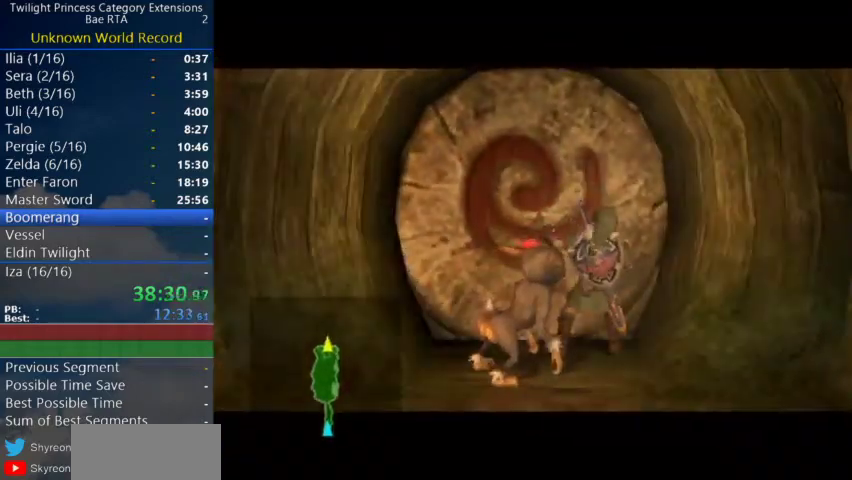
{"buttons": [], "left_stick": "center", "right_stick": "center", "events": []}
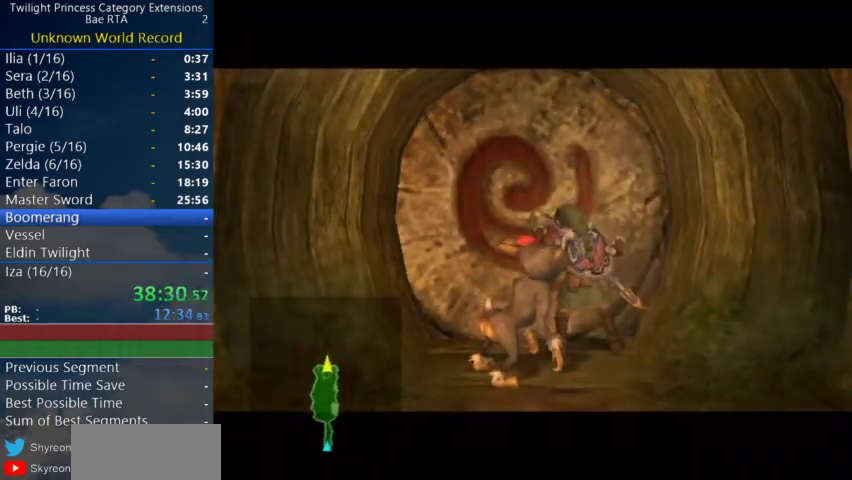
{"buttons": [], "left_stick": "center", "right_stick": "center", "events": []}
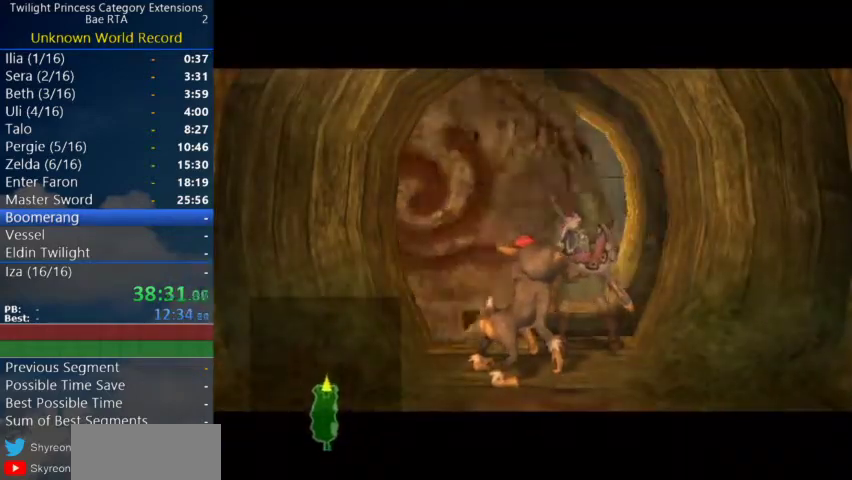
{"buttons": [], "left_stick": "center", "right_stick": "center", "events": []}
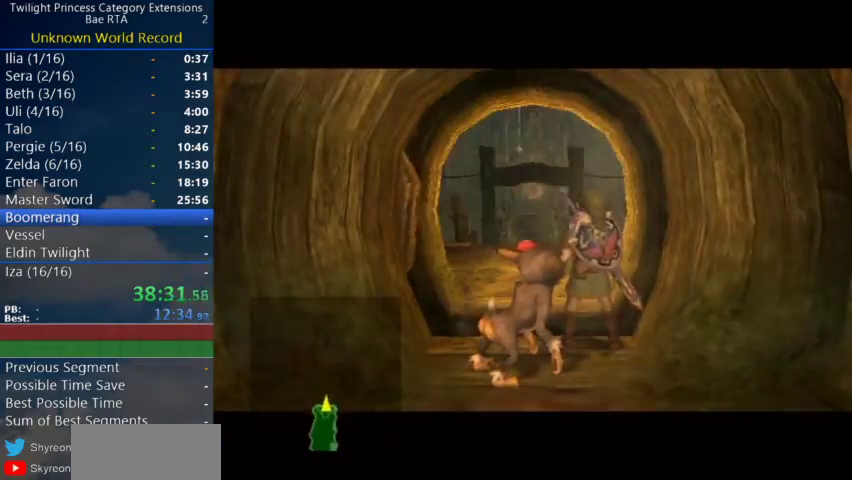
{"buttons": [], "left_stick": "center", "right_stick": "center", "events": []}
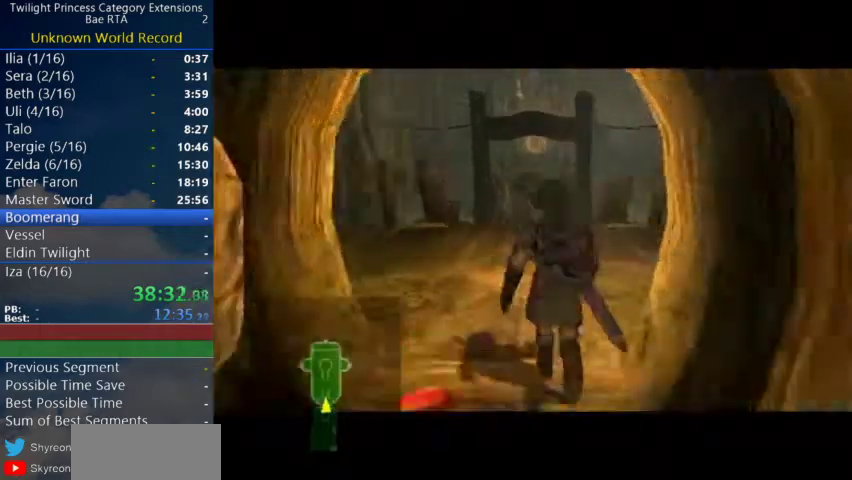
{"buttons": [], "left_stick": "center", "right_stick": "center", "events": []}
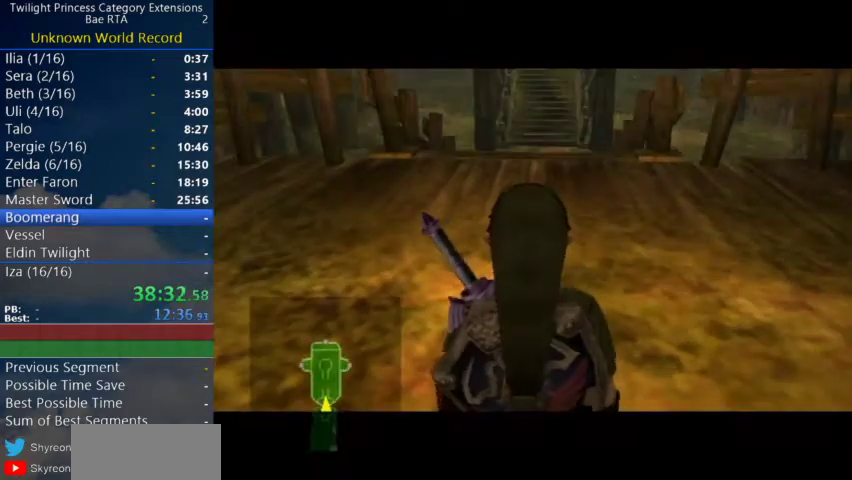
{"buttons": [], "left_stick": "up", "right_stick": "center"}
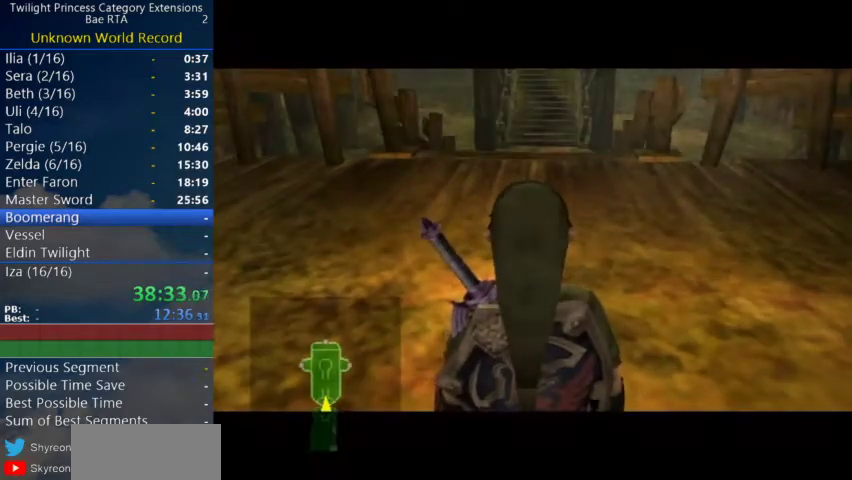
{"buttons": [], "left_stick": "up", "right_stick": "center"}